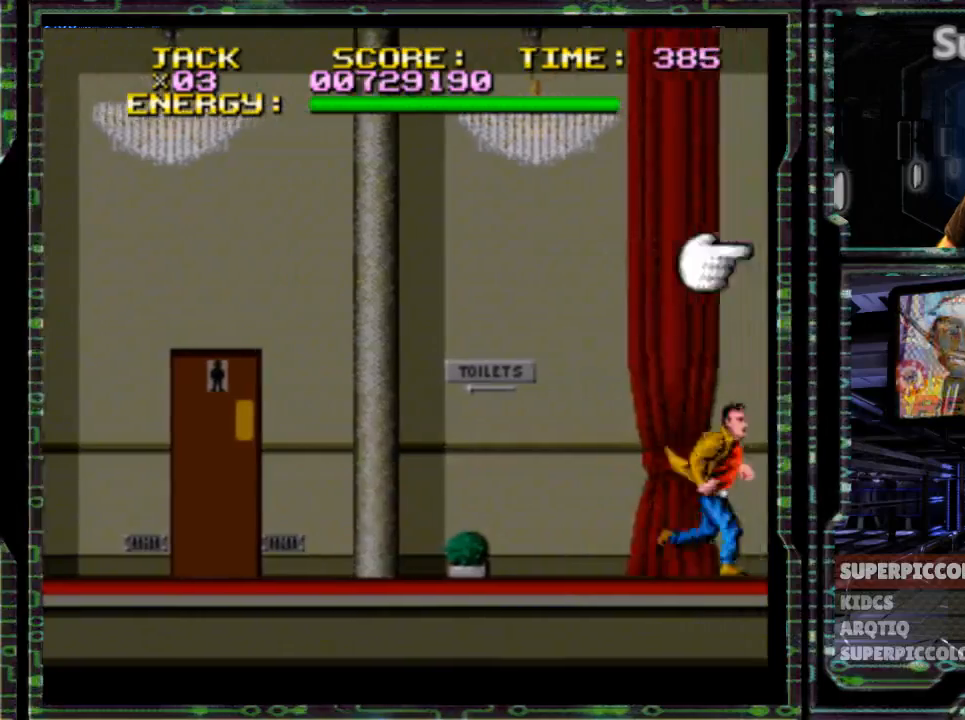
Gameplay with a controller (Nintendo layout); each line is a JSON object with the inputs held at the frame after it. "events" lists button and stick changes between this image and that frame as [ms after this image, input, new state], when the widget could be followed in between. Not read: L3 R3.
{"buttons": ["DPAD_RIGHT"], "events": []}
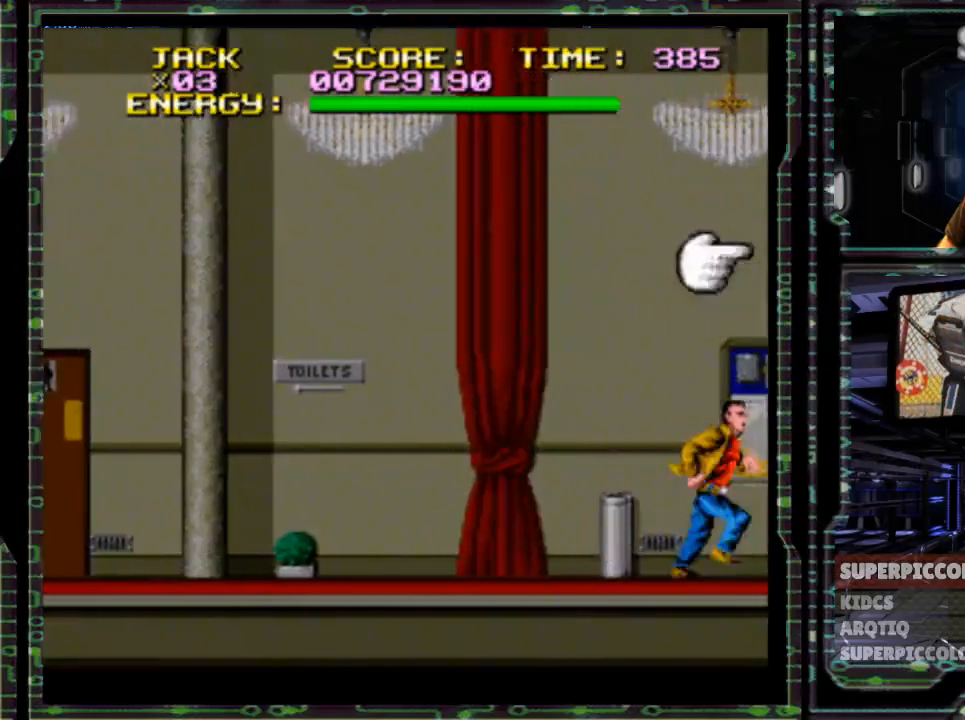
{"buttons": ["DPAD_RIGHT"], "events": []}
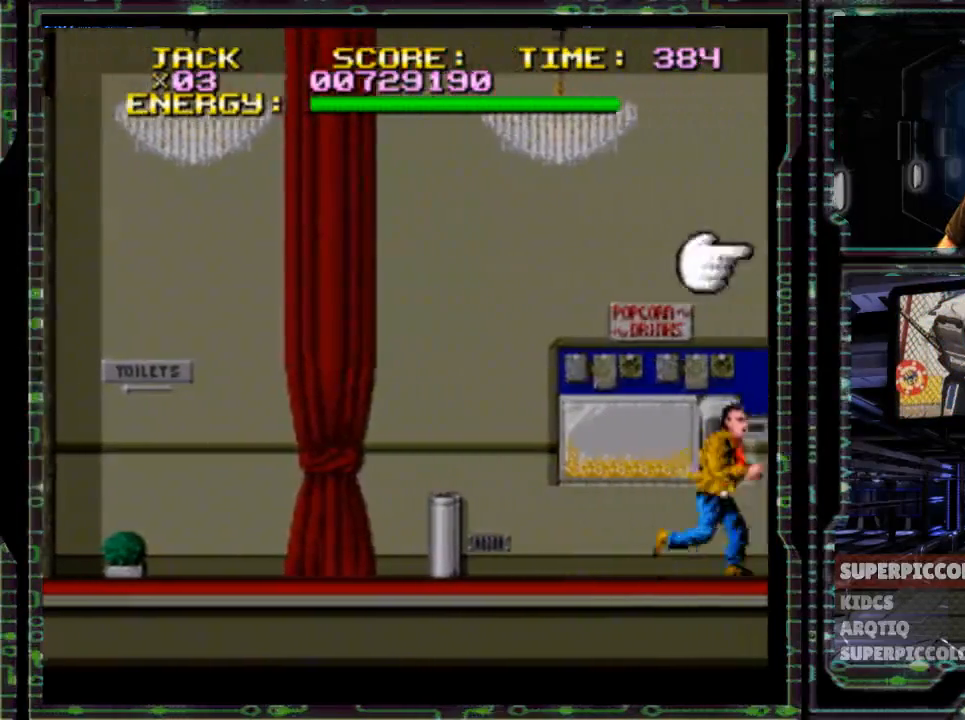
{"buttons": ["DPAD_RIGHT"], "events": []}
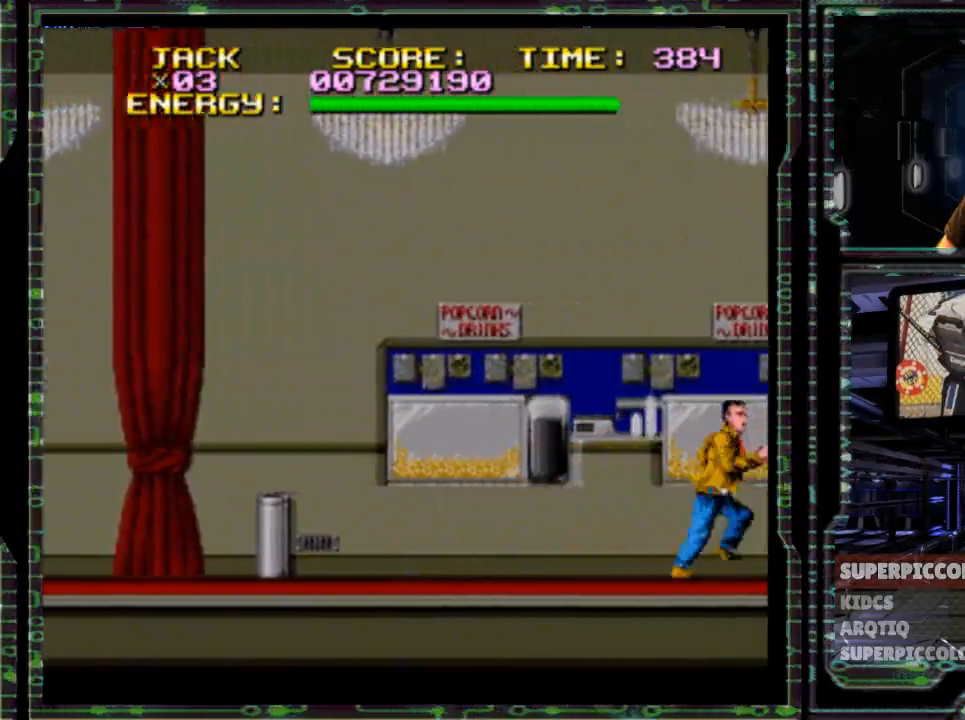
{"buttons": ["DPAD_RIGHT"], "events": []}
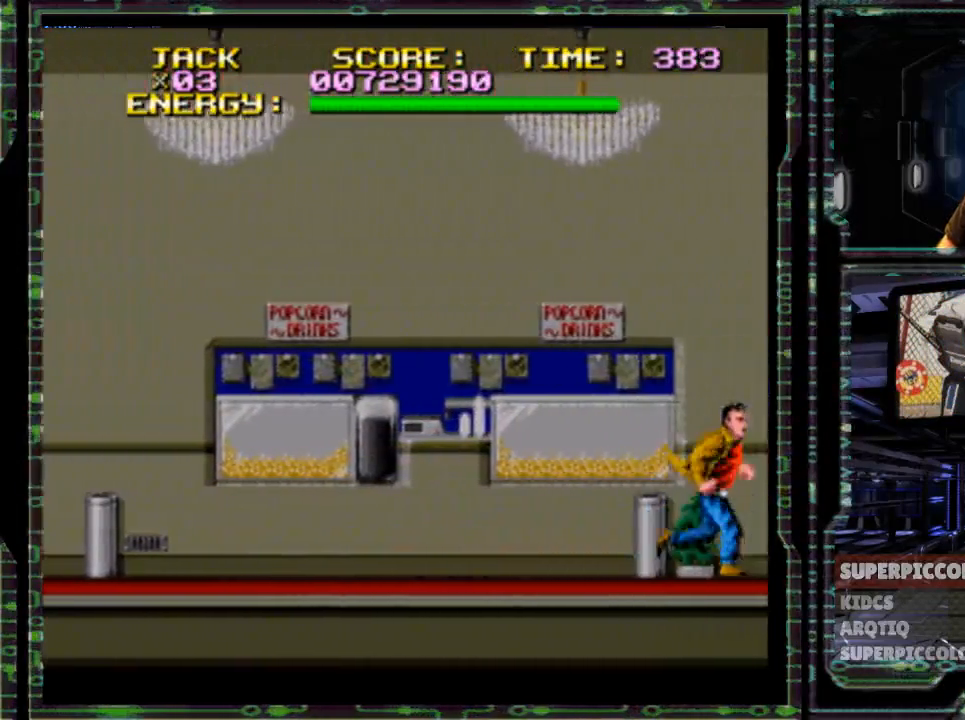
{"buttons": ["DPAD_RIGHT"], "events": []}
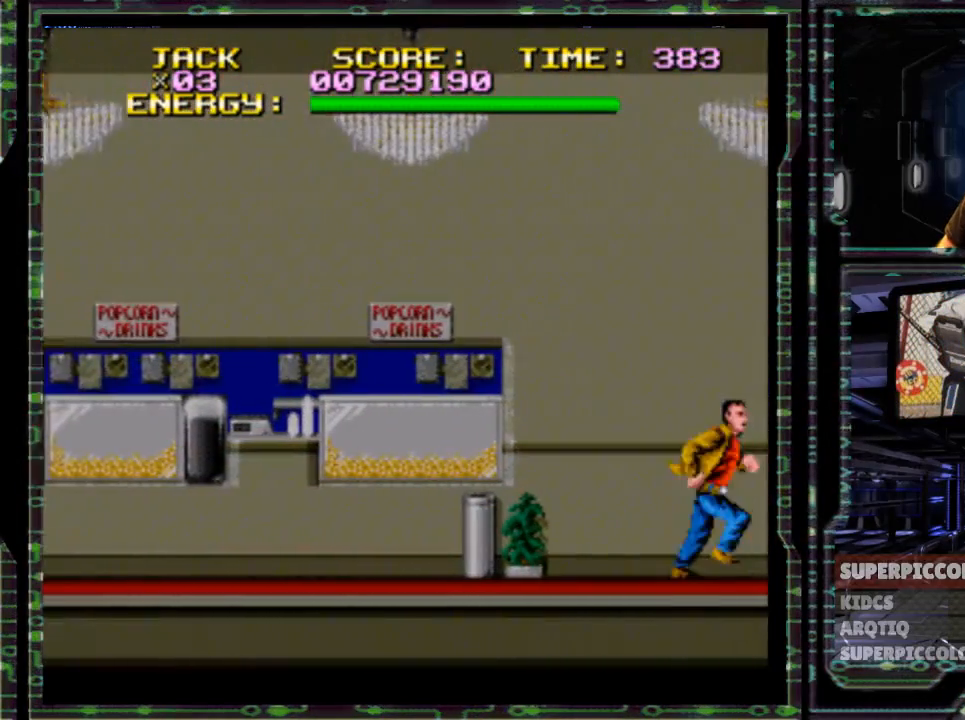
{"buttons": ["DPAD_RIGHT"], "events": []}
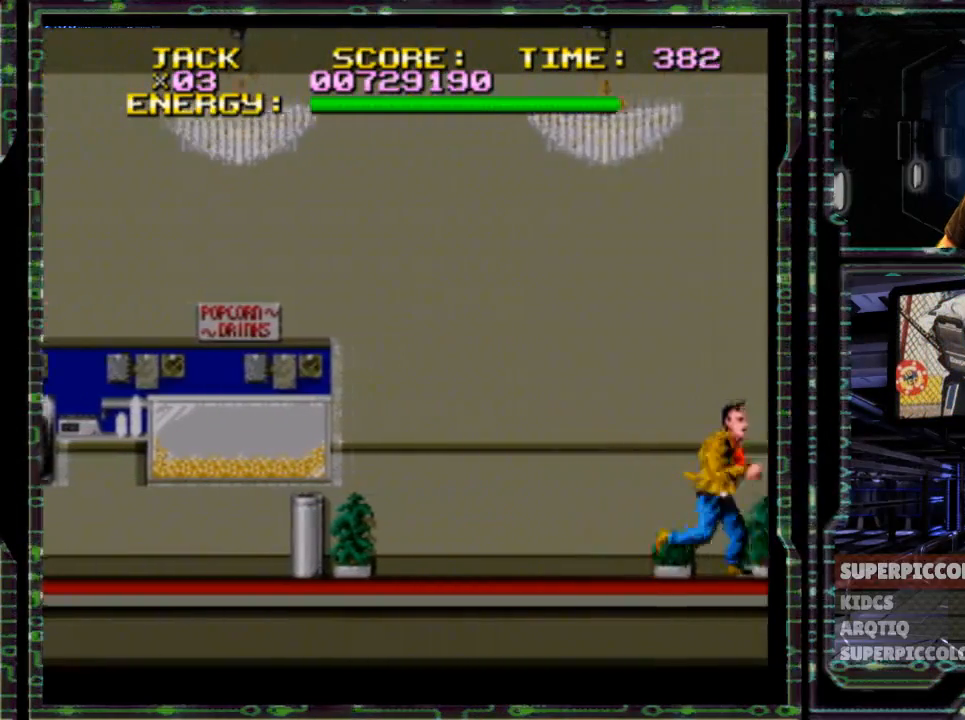
{"buttons": ["DPAD_RIGHT"], "events": []}
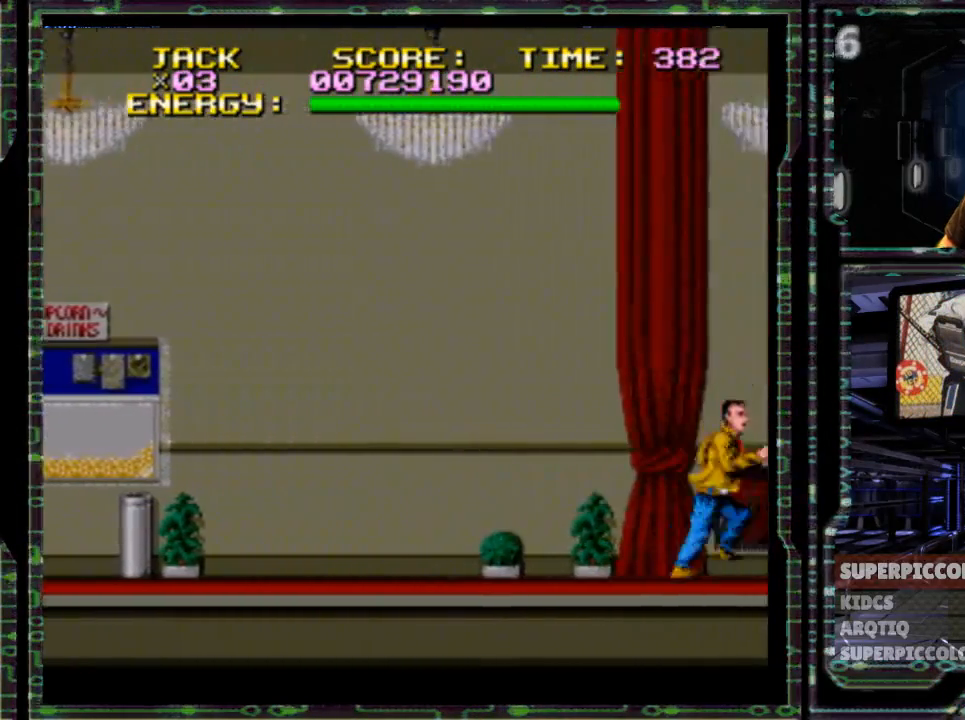
{"buttons": ["DPAD_RIGHT"], "events": []}
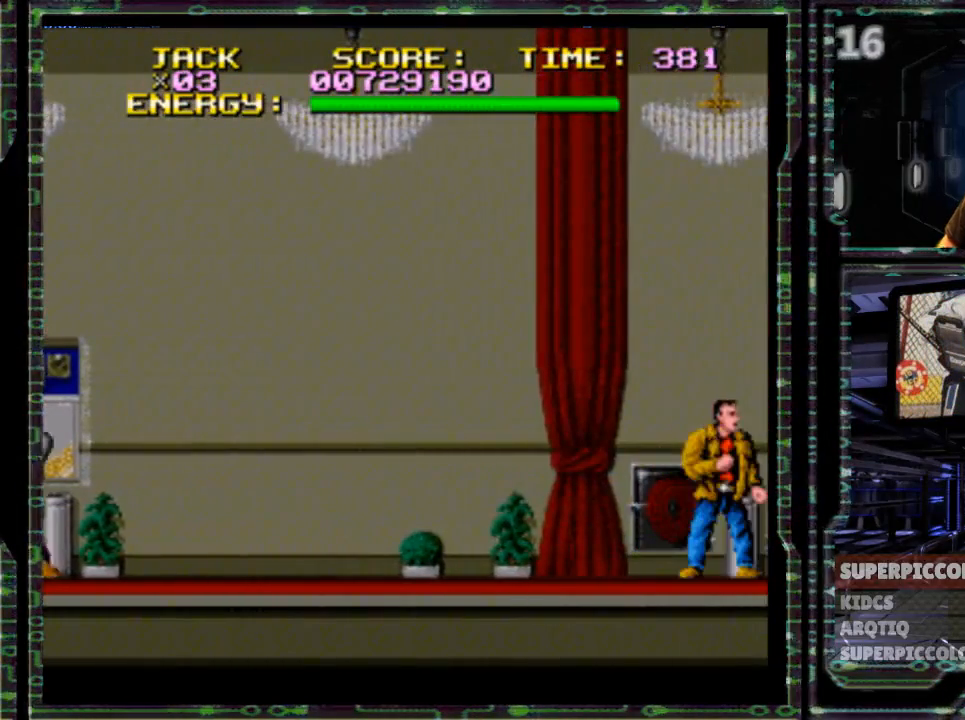
{"buttons": ["DPAD_LEFT"], "events": [[83, "DPAD_RIGHT", "up"], [500, "DPAD_LEFT", "down"]]}
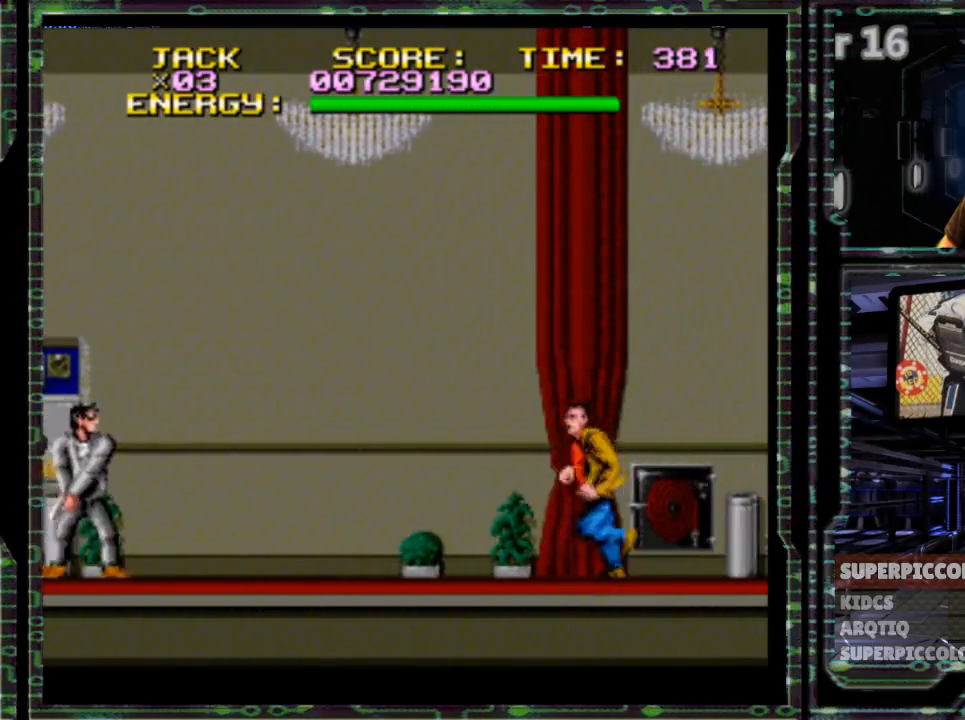
{"buttons": ["DPAD_LEFT"], "events": []}
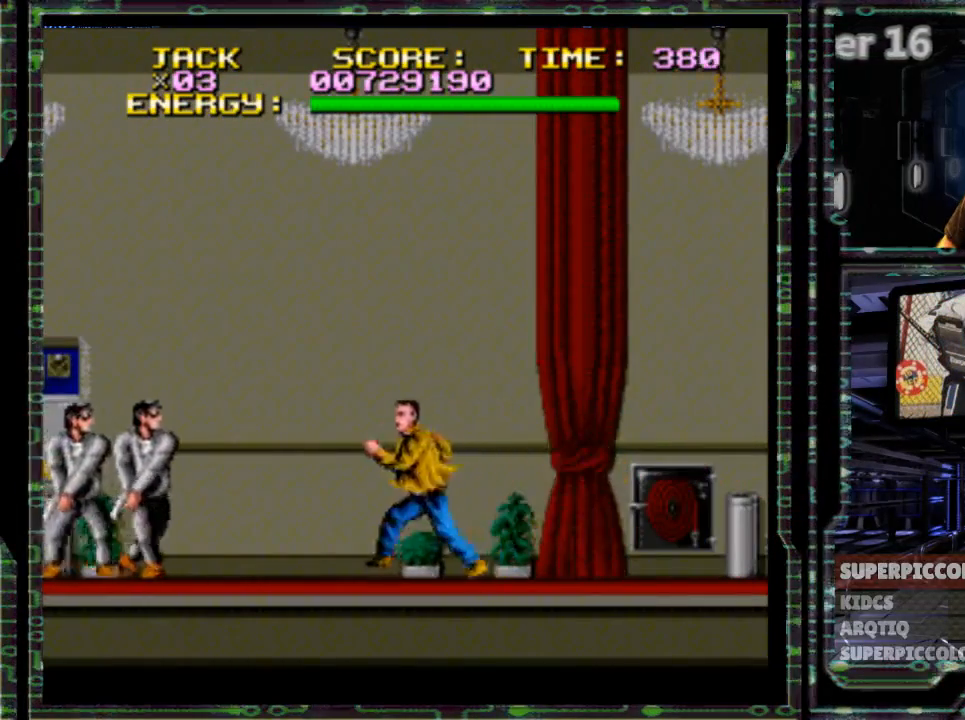
{"buttons": ["B", "R1", "DPAD_LEFT"], "events": [[200, "B", "down"], [333, "R1", "down"]]}
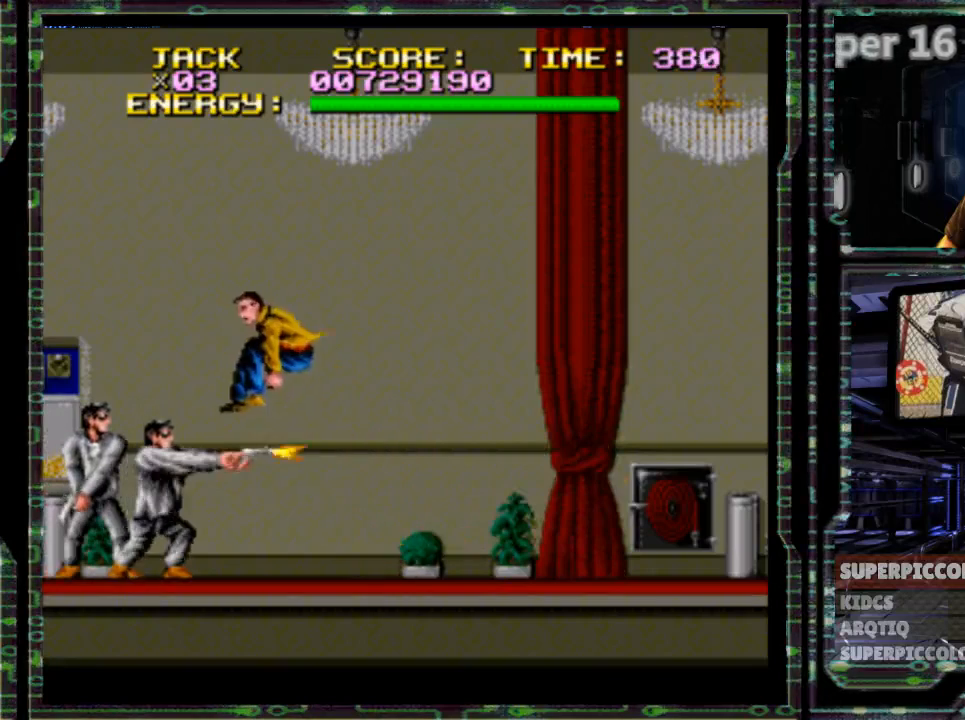
{"buttons": ["R1", "DPAD_LEFT"], "events": [[233, "X", "down"], [333, "B", "up"], [500, "X", "up"]]}
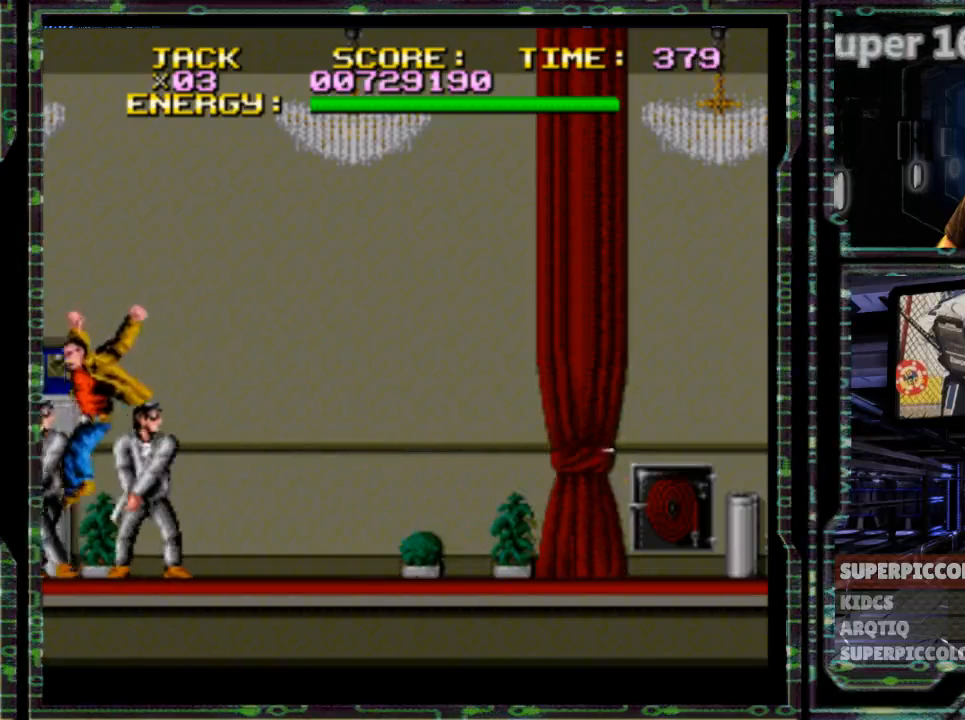
{"buttons": ["DPAD_RIGHT"]}
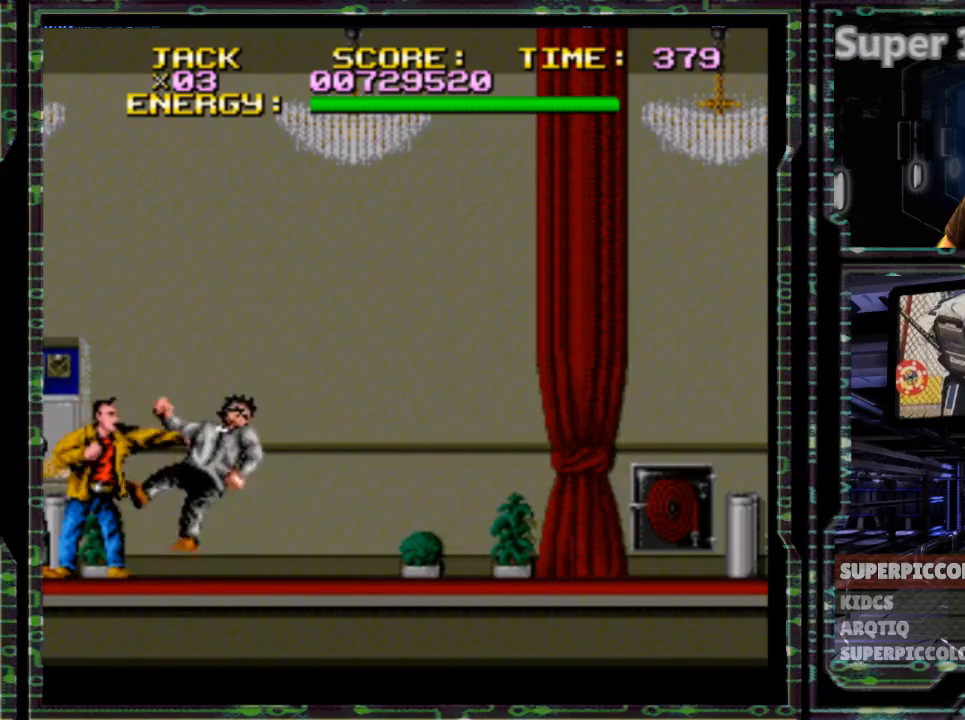
{"buttons": ["B", "DPAD_RIGHT"], "events": [[267, "B", "down"]]}
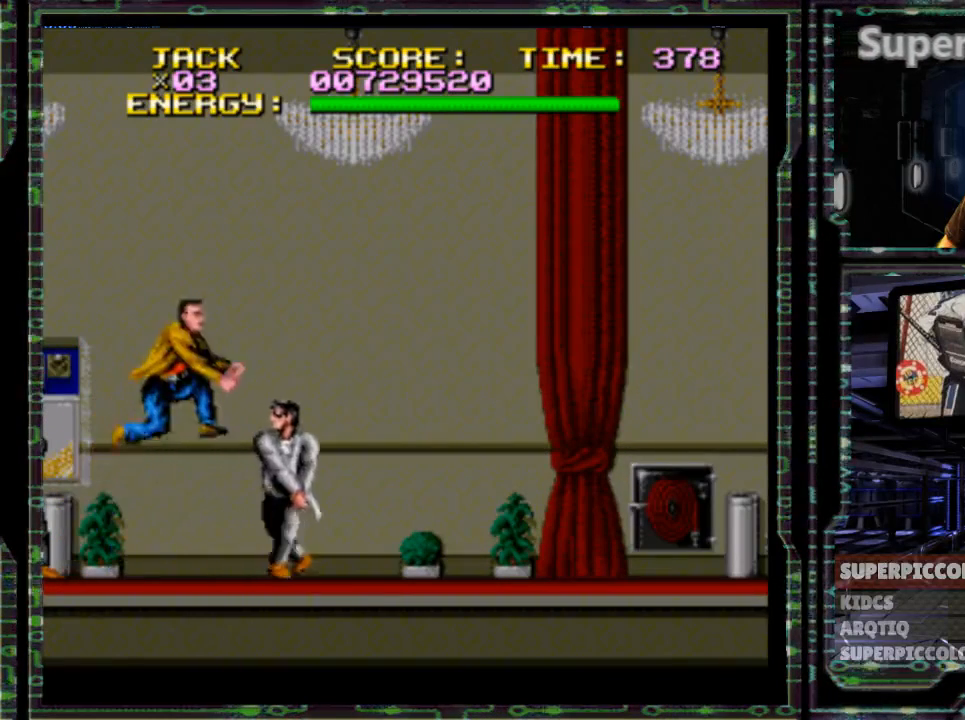
{"buttons": ["DPAD_RIGHT"], "events": [[367, "B", "up"]]}
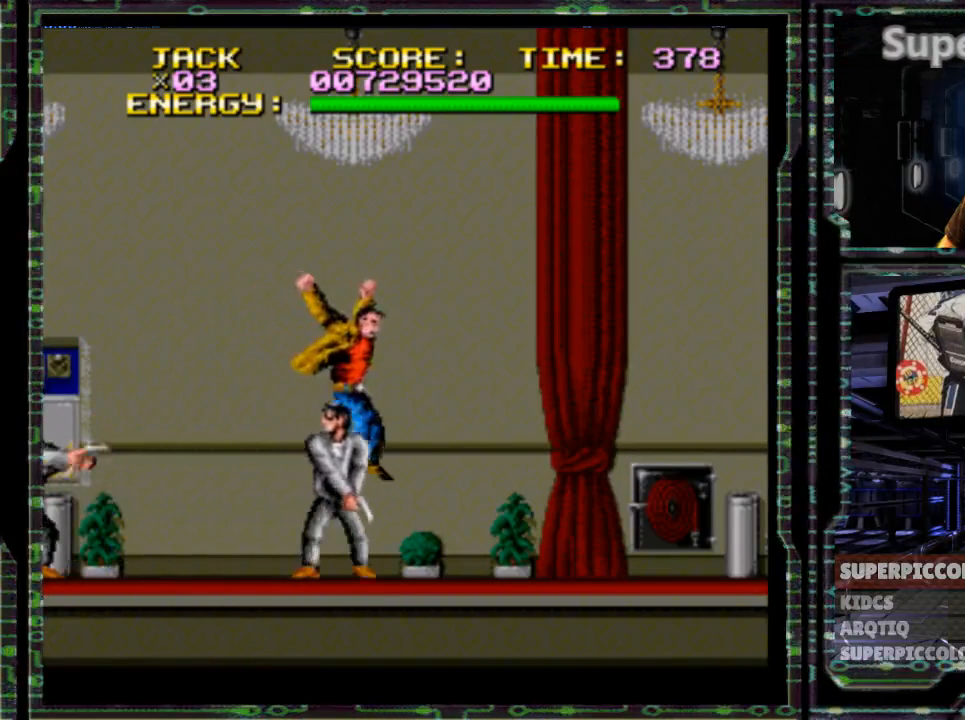
{"buttons": ["B", "DPAD_RIGHT"], "events": [[317, "B", "down"]]}
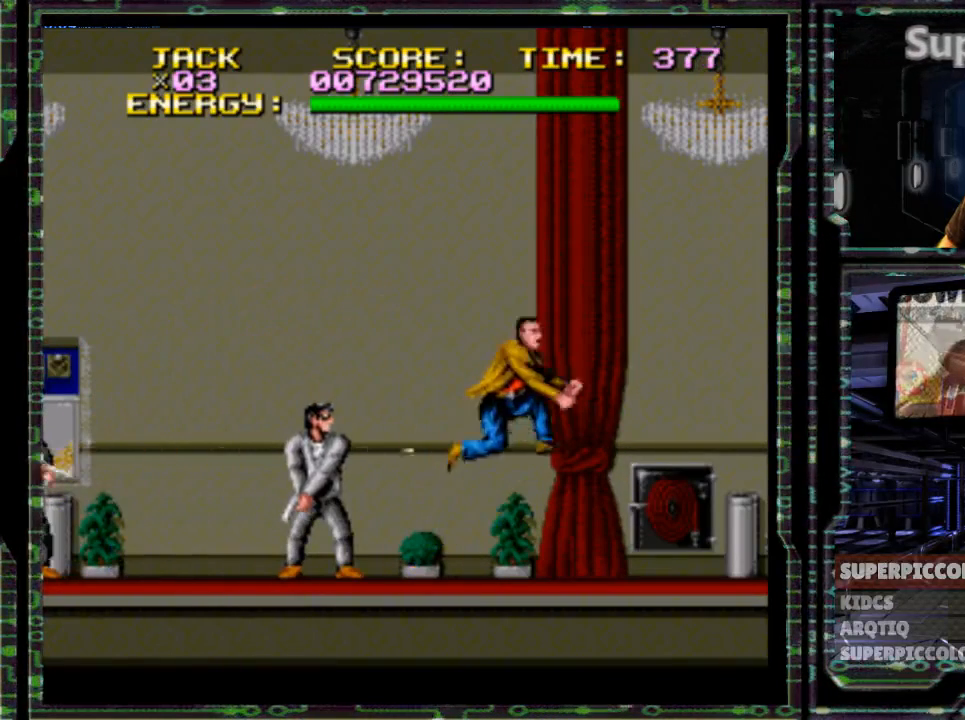
{"buttons": ["DPAD_LEFT"], "events": [[50, "DPAD_RIGHT", "up"], [83, "DPAD_LEFT", "down"], [467, "B", "up"]]}
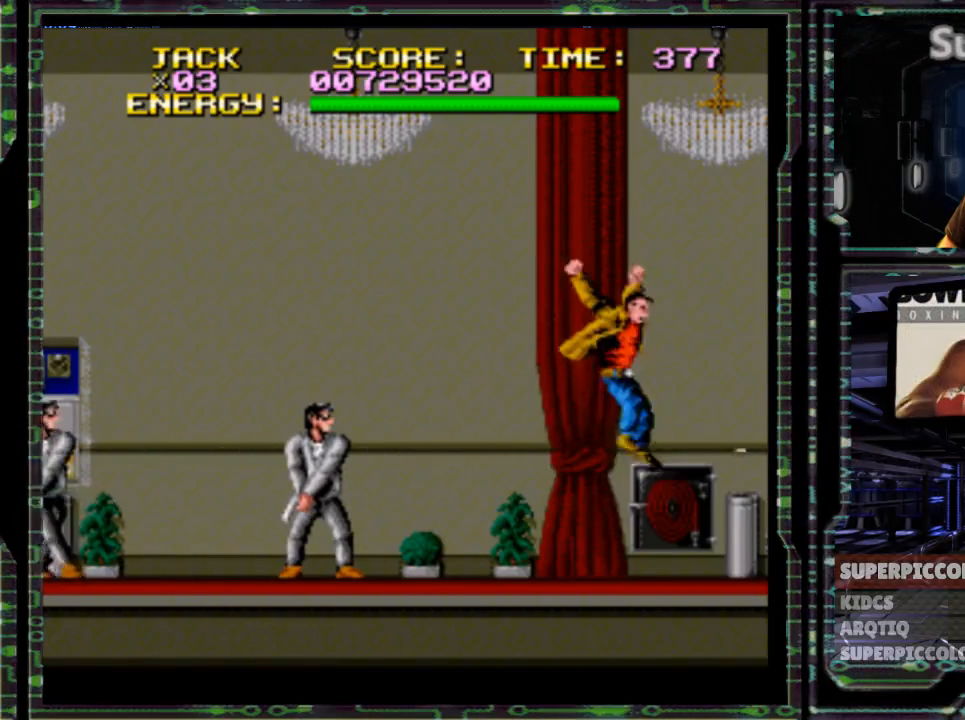
{"buttons": ["DPAD_LEFT"], "events": [[100, "L1", "down"], [500, "L1", "up"]]}
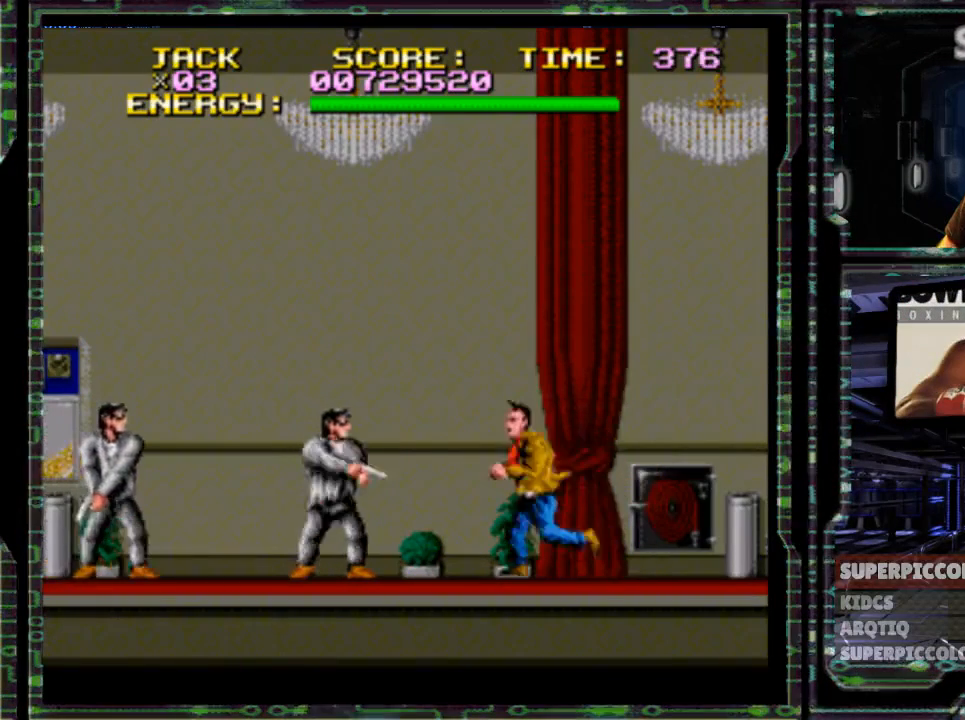
{"buttons": ["L1", "DPAD_LEFT"], "events": [[167, "L1", "down"], [267, "Y", "down"], [317, "L1", "up"], [417, "Y", "up"], [433, "L1", "down"]]}
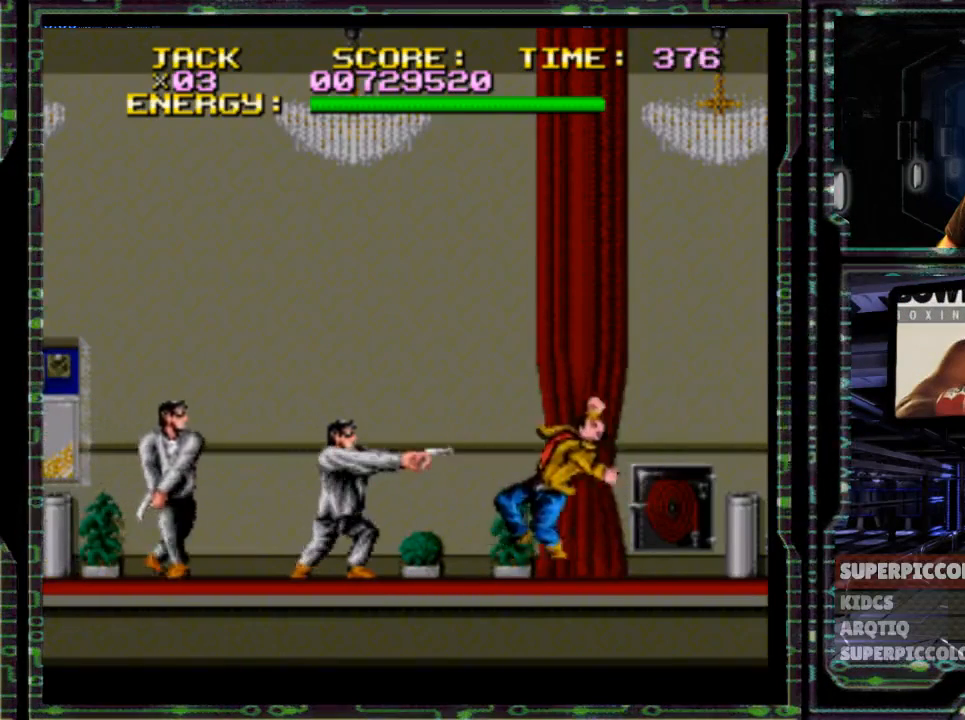
{"buttons": ["DPAD_LEFT"], "events": [[117, "L1", "up"]]}
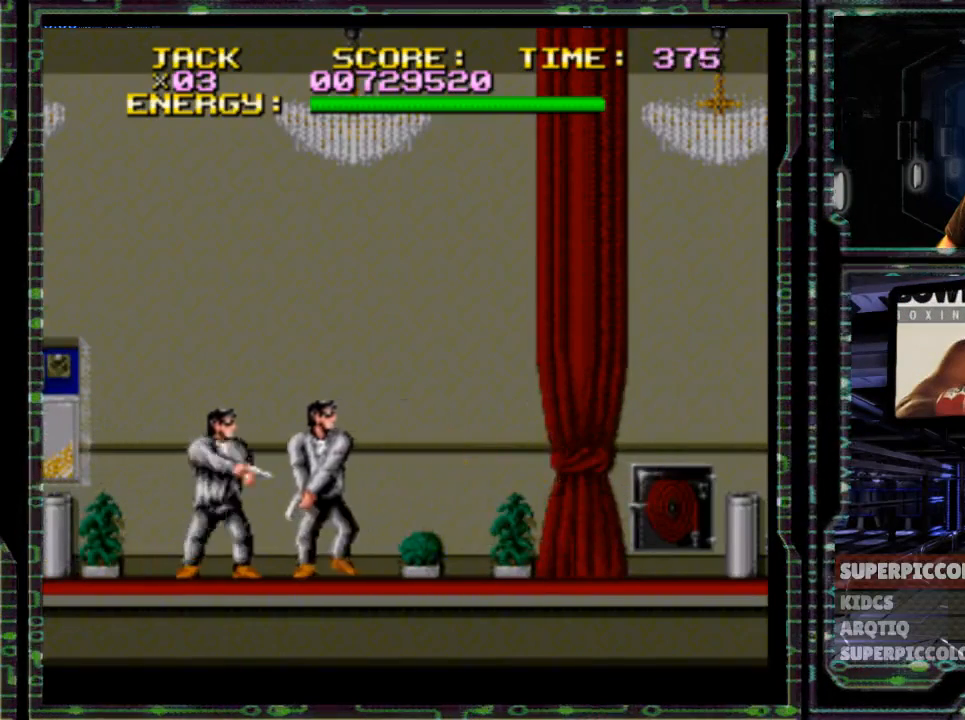
{"buttons": ["Y", "DPAD_LEFT"], "events": [[317, "Y", "down"]]}
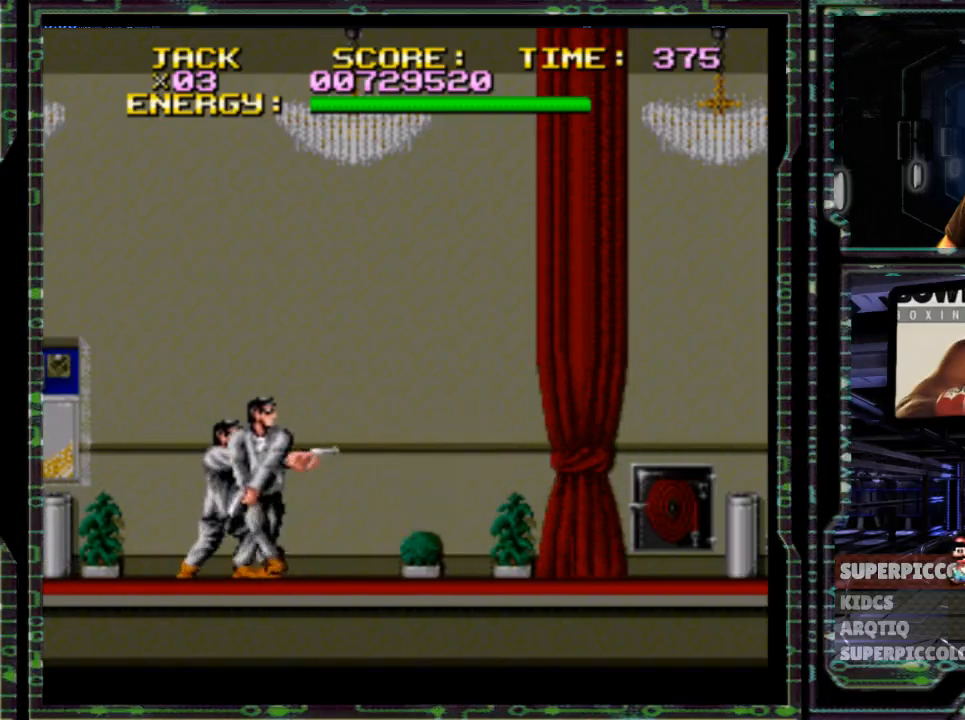
{"buttons": ["Y", "DPAD_LEFT"], "events": [[133, "Y", "up"], [500, "Y", "down"]]}
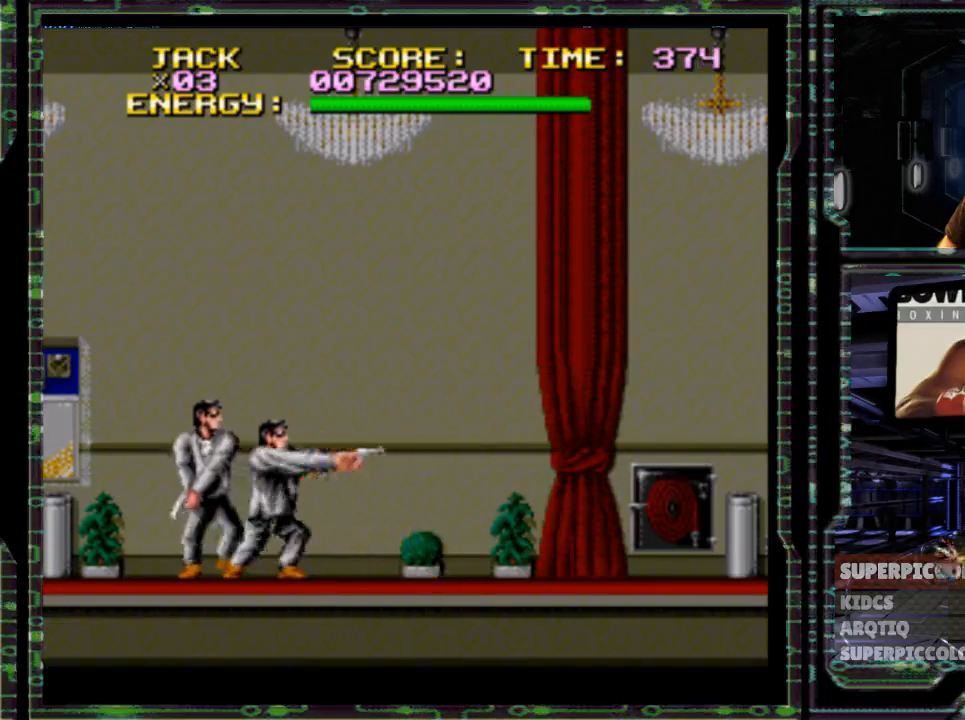
{"buttons": ["DPAD_LEFT"], "events": [[150, "Y", "up"]]}
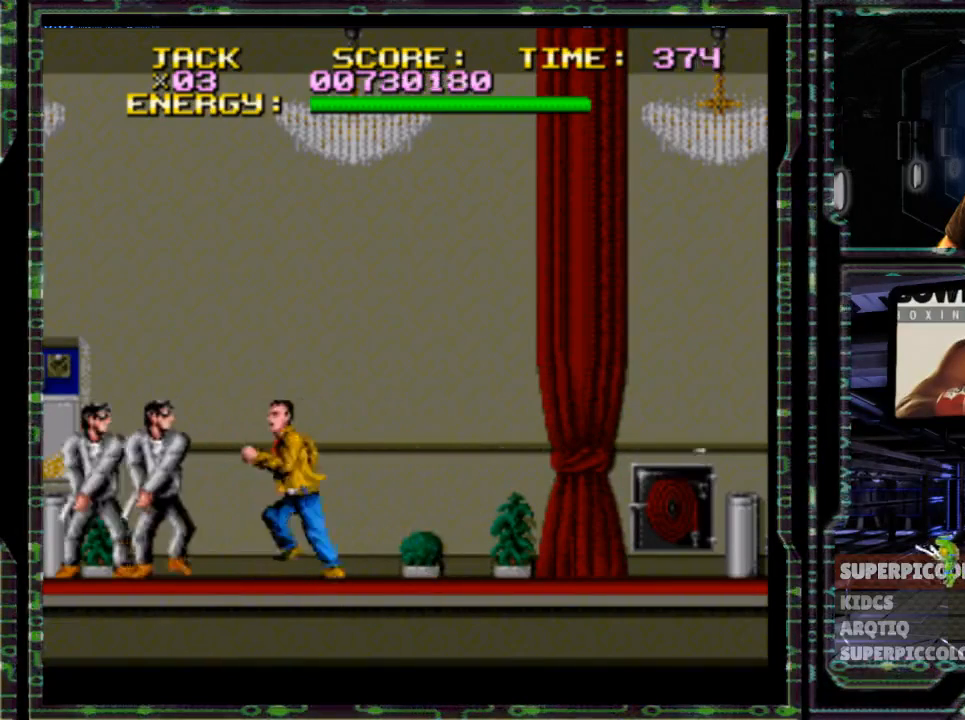
{"buttons": ["DPAD_LEFT"], "events": [[200, "Y", "down"], [383, "Y", "up"]]}
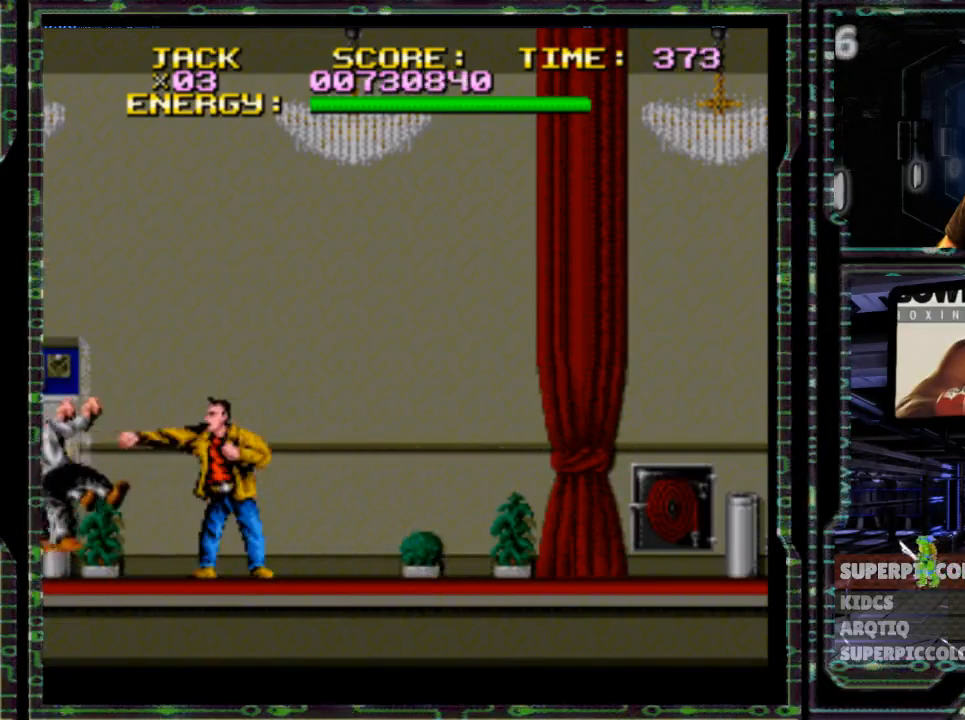
{"buttons": ["Y", "DPAD_LEFT"], "events": [[367, "Y", "down"]]}
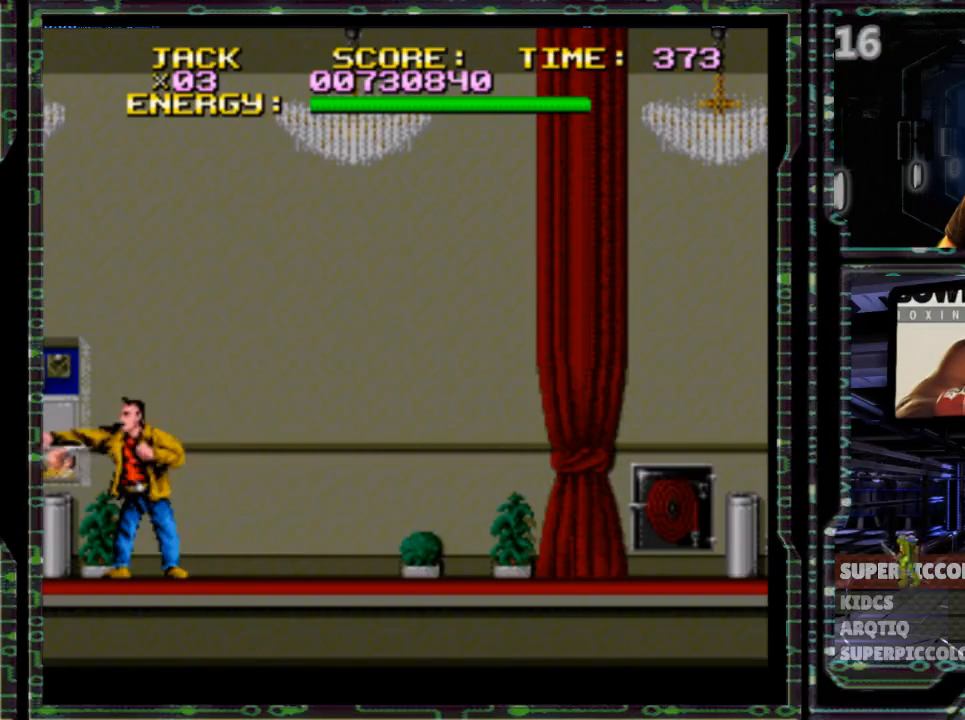
{"buttons": ["DPAD_RIGHT"], "events": [[100, "Y", "up"], [133, "DPAD_LEFT", "up"], [183, "DPAD_RIGHT", "down"], [283, "B", "down"], [483, "B", "up"]]}
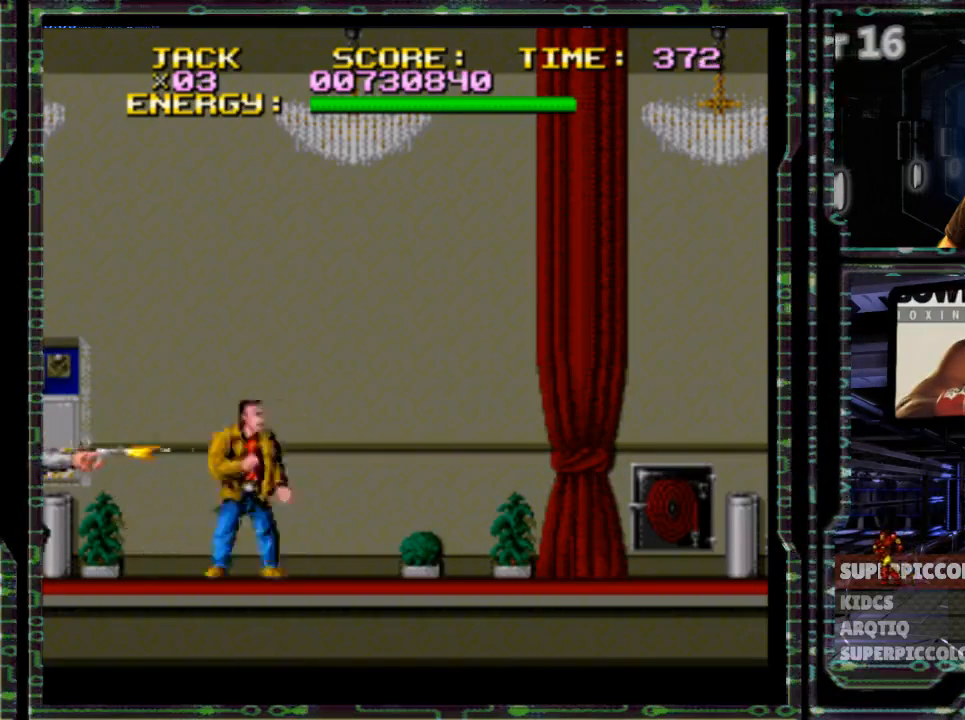
{"buttons": ["DPAD_DOWN"], "events": [[17, "DPAD_RIGHT", "up"], [67, "DPAD_LEFT", "down"], [267, "DPAD_LEFT", "up"], [300, "DPAD_DOWN", "down"]]}
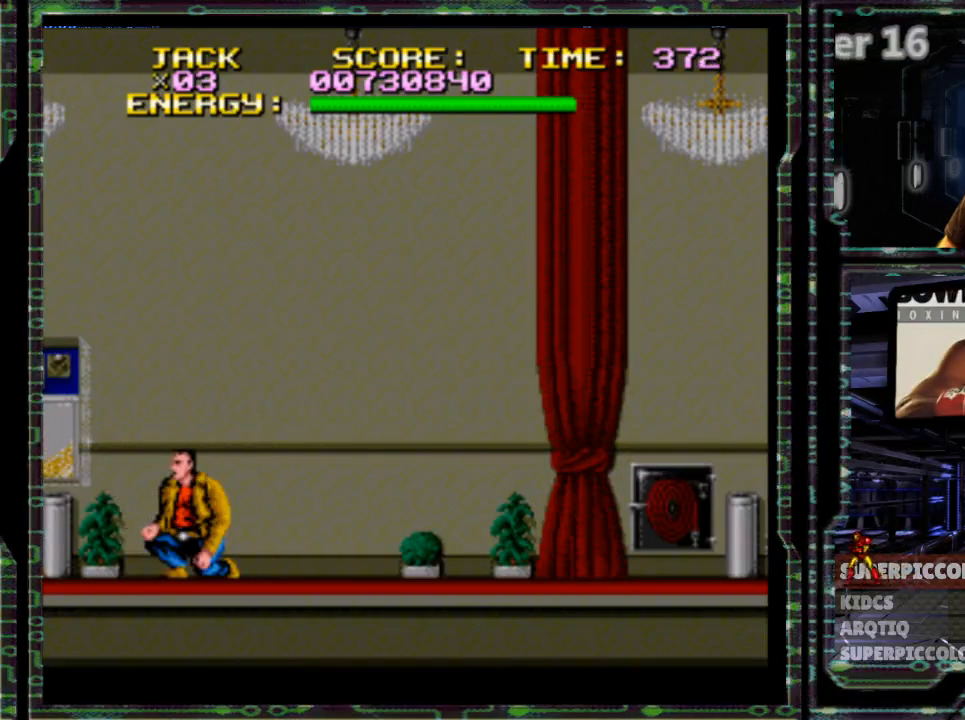
{"buttons": ["DPAD_DOWN"], "events": []}
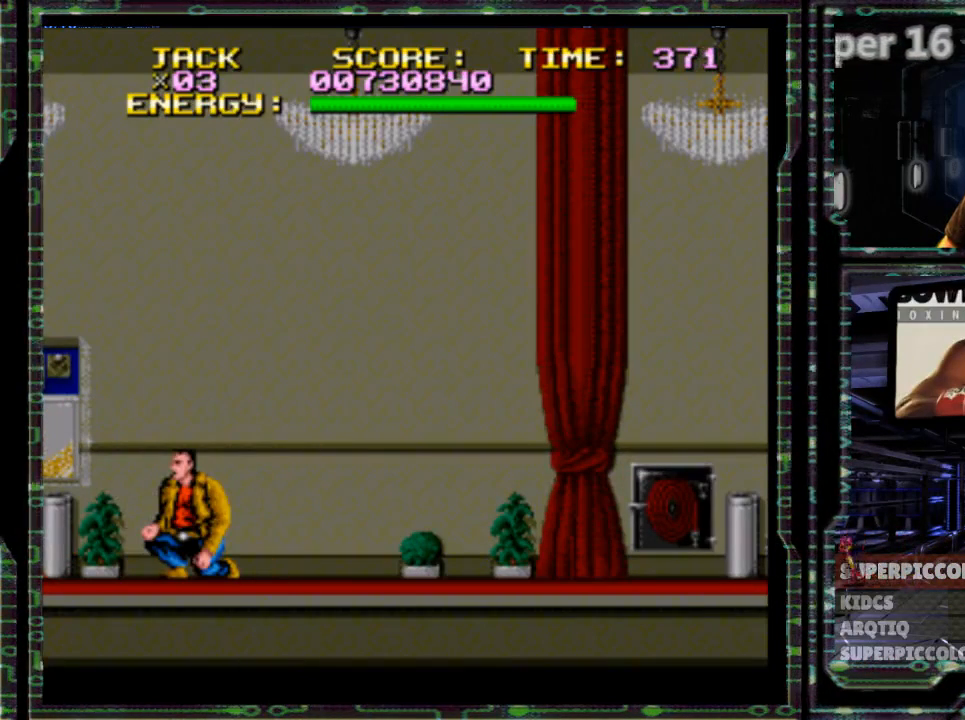
{"buttons": ["DPAD_RIGHT"], "events": [[350, "DPAD_RIGHT", "down"], [383, "DPAD_DOWN", "up"]]}
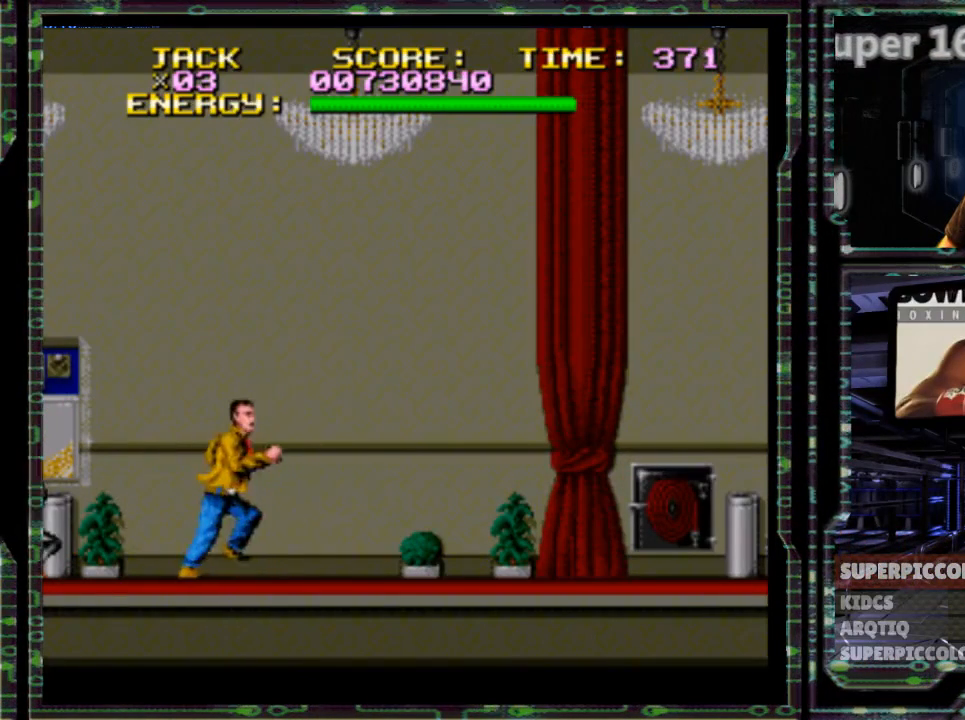
{"buttons": ["B", "DPAD_RIGHT"], "events": [[333, "B", "down"]]}
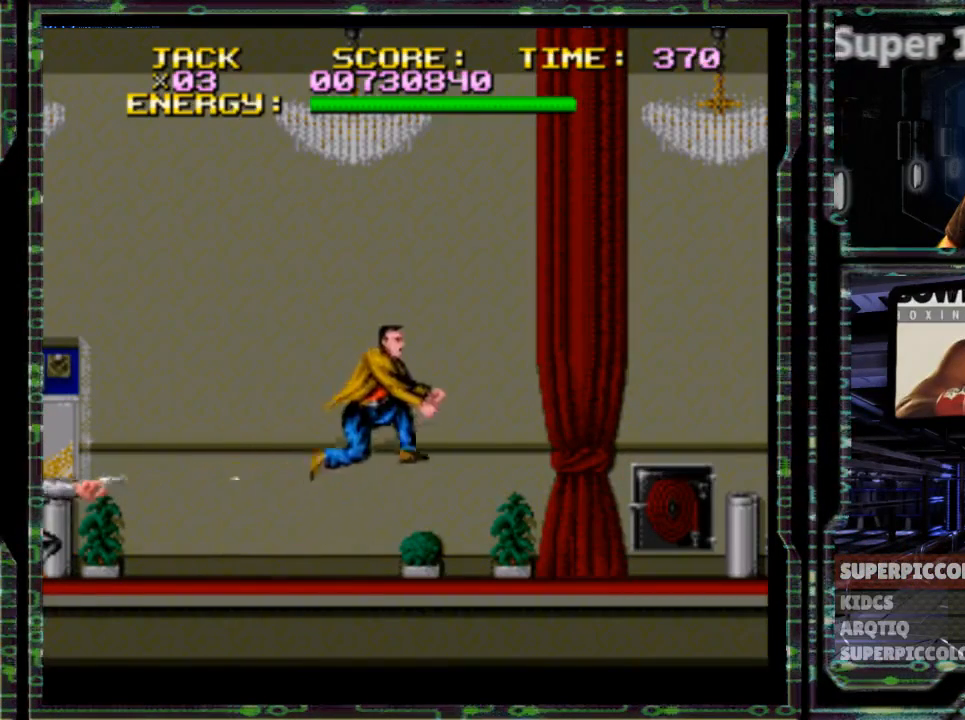
{"buttons": [], "events": [[100, "DPAD_RIGHT", "up"], [167, "DPAD_LEFT", "down"], [417, "B", "up"], [417, "DPAD_LEFT", "up"]]}